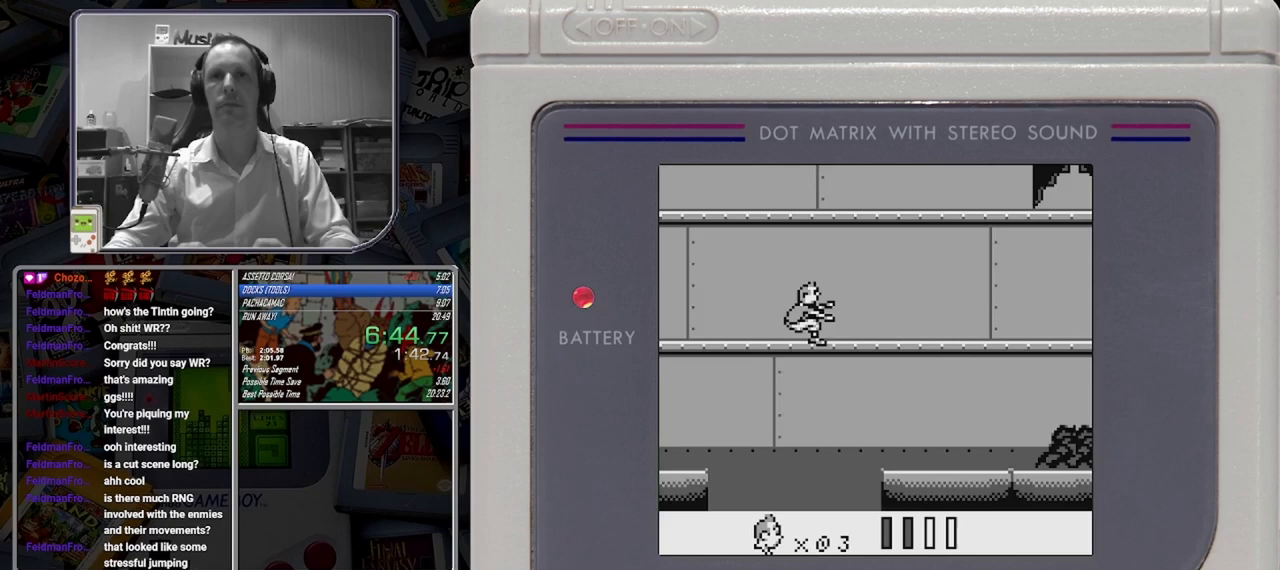
Gameplay with a controller (Nintendo layout); each line is a JSON object with the inputs held at the frame after it. "button_events" lists button changes between this image and that frame as [ms after this image, input, new state], when the widget could be followed in between (sticks are given only as held states). Not read: DPAD_RIGHT L3 R3 left_stick right_stick.
{"buttons": ["B"], "button_events": [[375, "B", "up"], [500, "B", "down"]]}
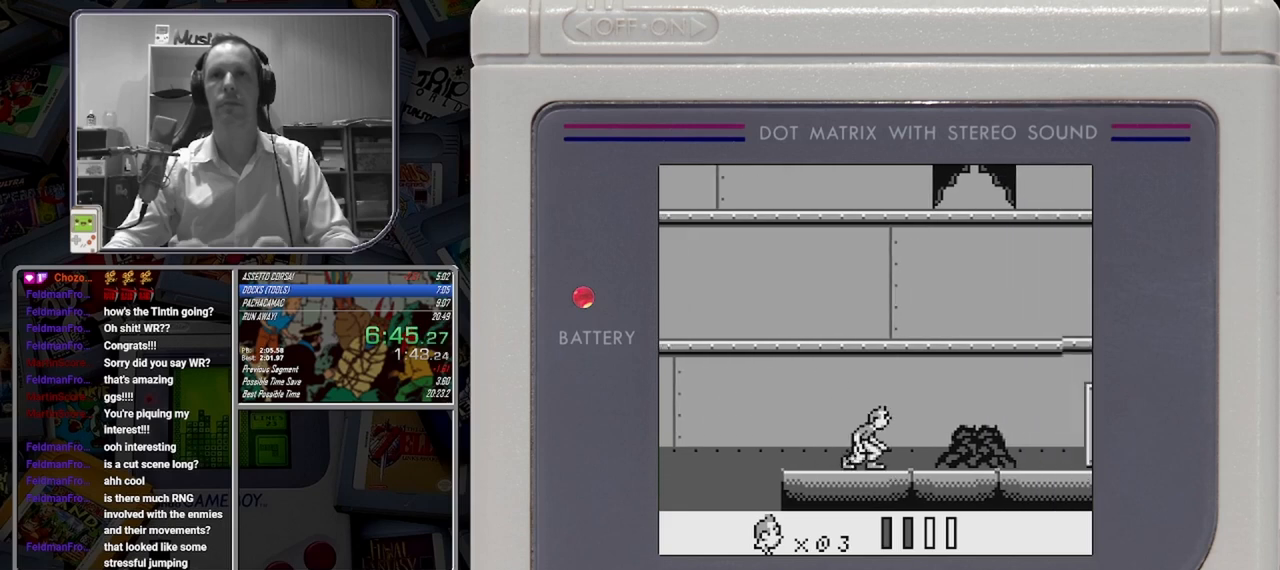
{"buttons": ["B"], "button_events": [[250, "A", "down"], [333, "A", "up"]]}
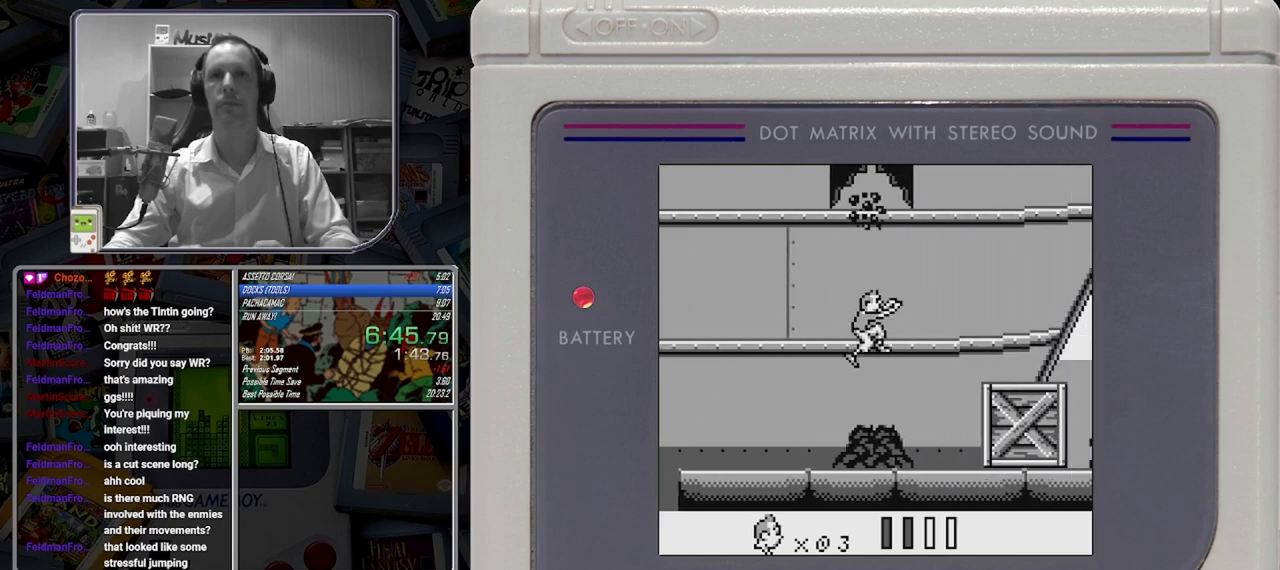
{"buttons": ["A", "B"], "button_events": [[500, "A", "down"]]}
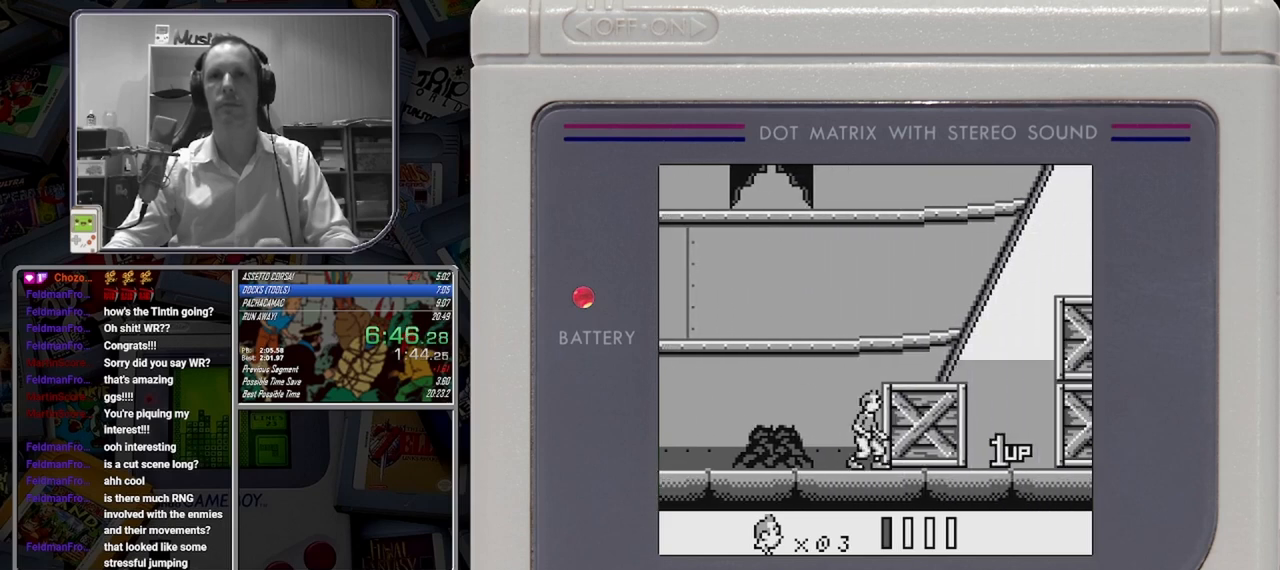
{"buttons": ["A", "B"], "button_events": [[167, "A", "up"], [500, "A", "down"]]}
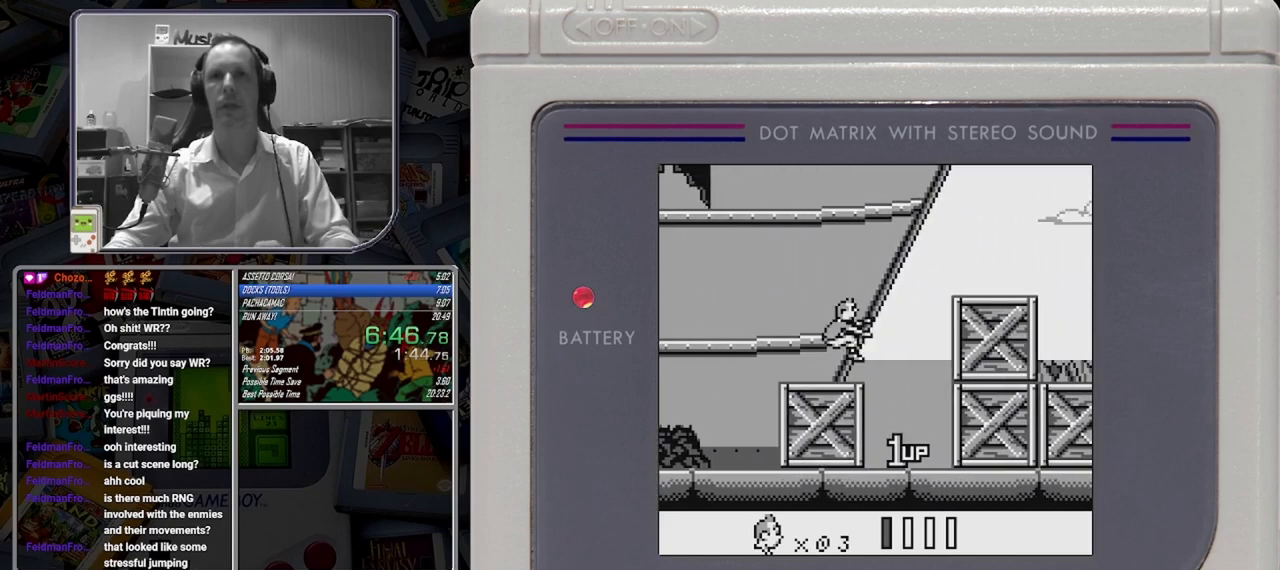
{"buttons": ["B"], "button_events": [[167, "A", "up"]]}
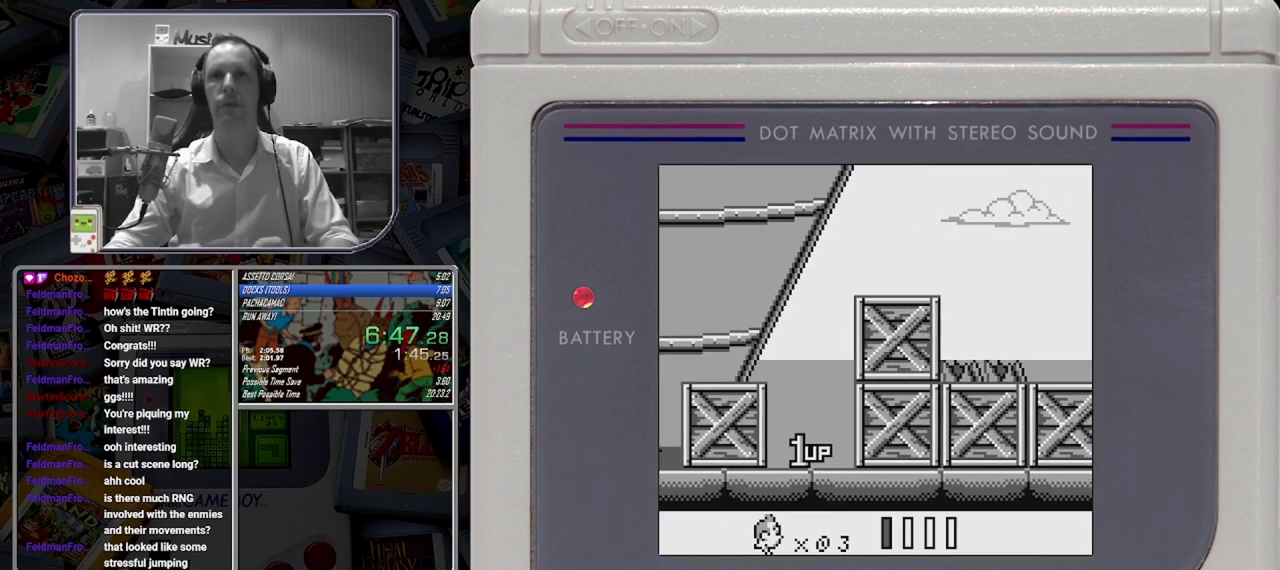
{"buttons": ["B"], "button_events": [[292, "A", "down"], [417, "A", "up"]]}
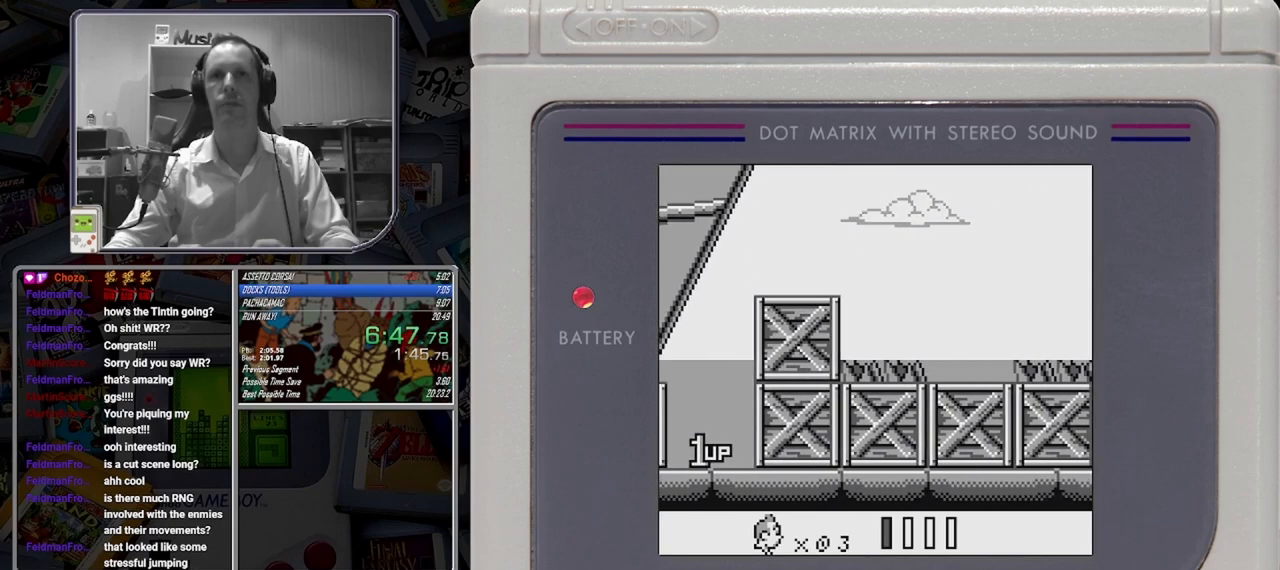
{"buttons": ["B"], "button_events": []}
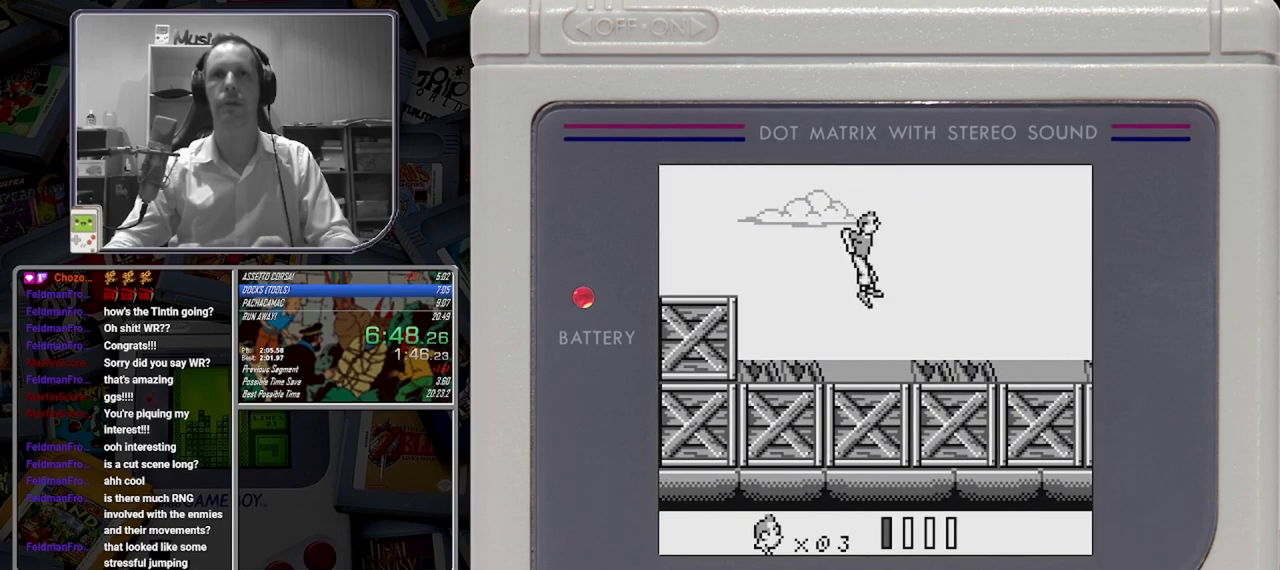
{"buttons": ["B"], "button_events": []}
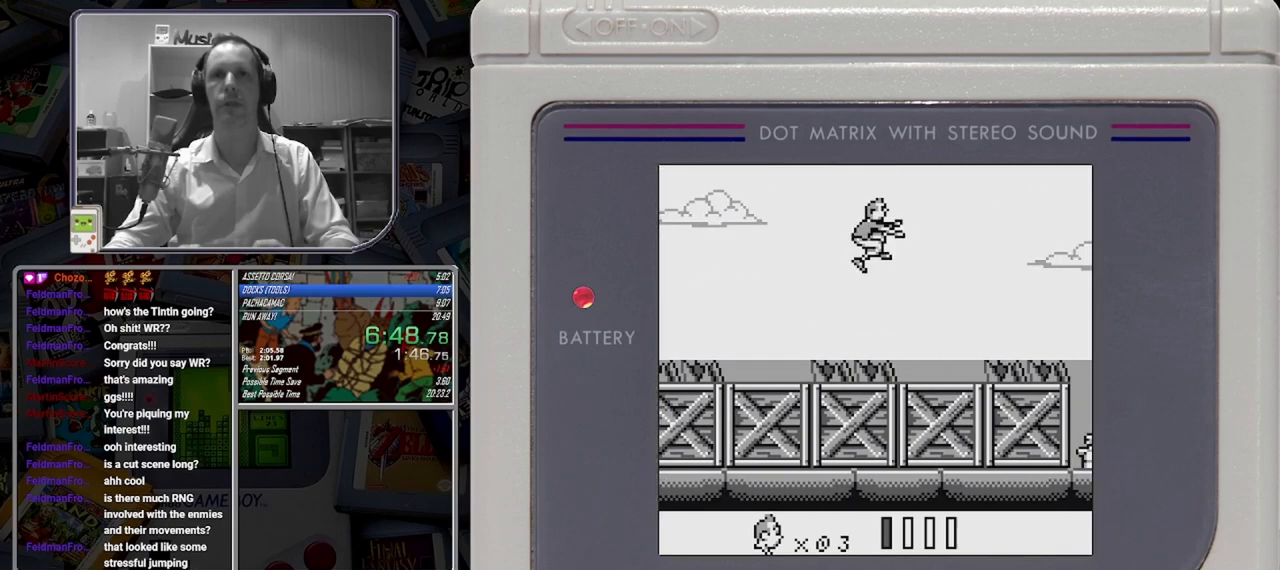
{"buttons": ["A", "B"], "button_events": [[500, "A", "down"]]}
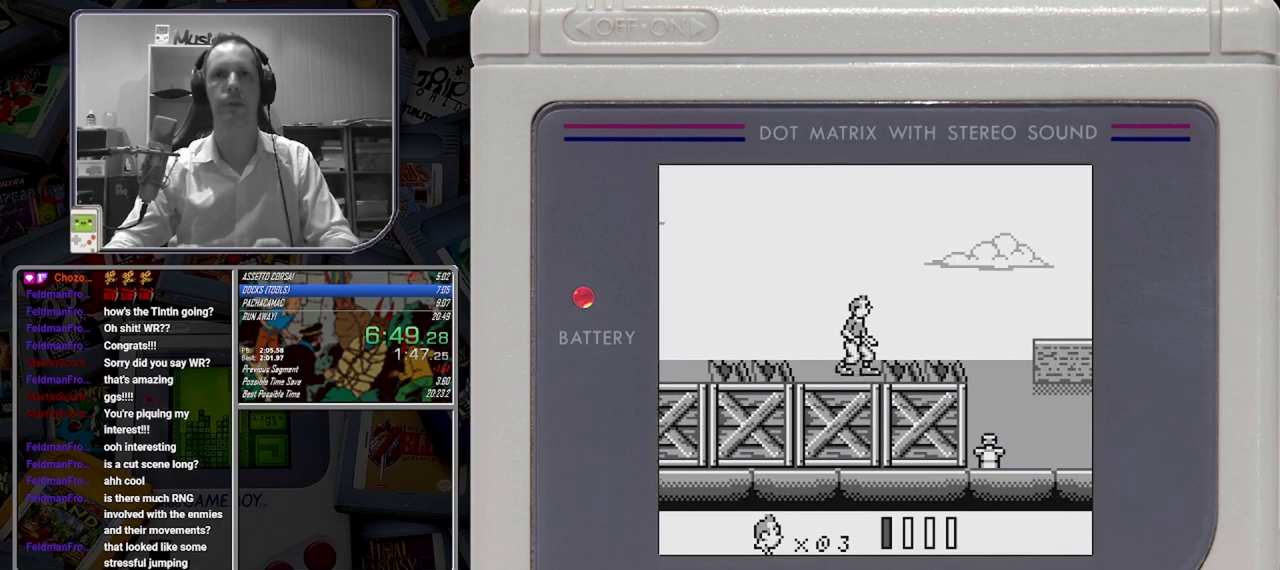
{"buttons": ["B"], "button_events": [[83, "A", "up"]]}
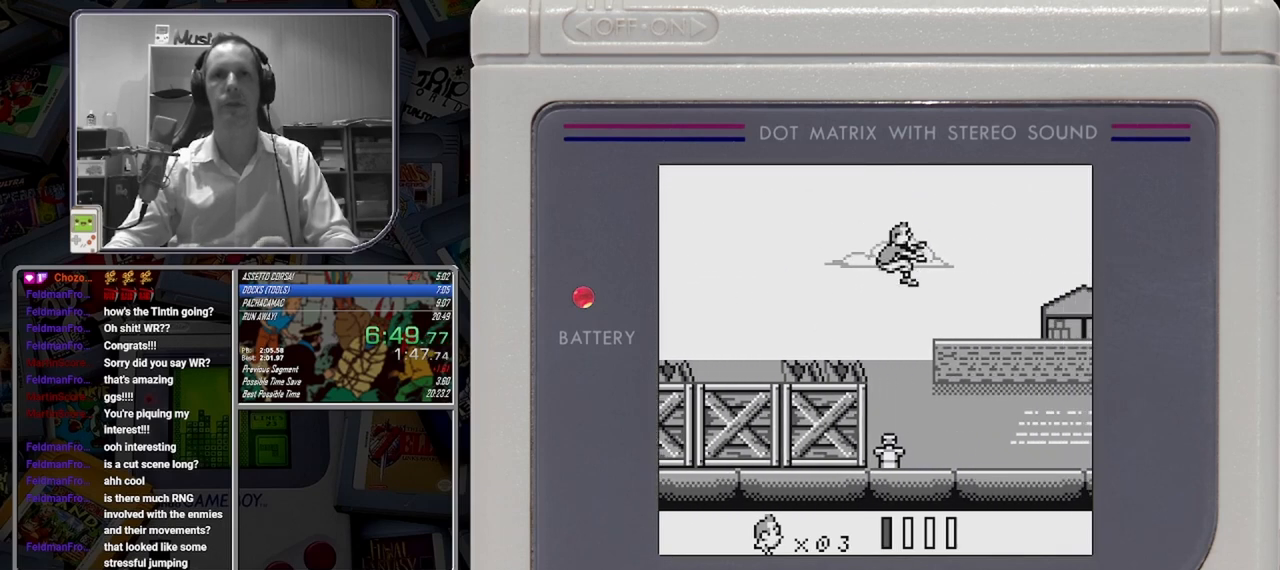
{"buttons": ["B"], "button_events": [[250, "DPAD_LEFT", "down"], [333, "DPAD_LEFT", "up"]]}
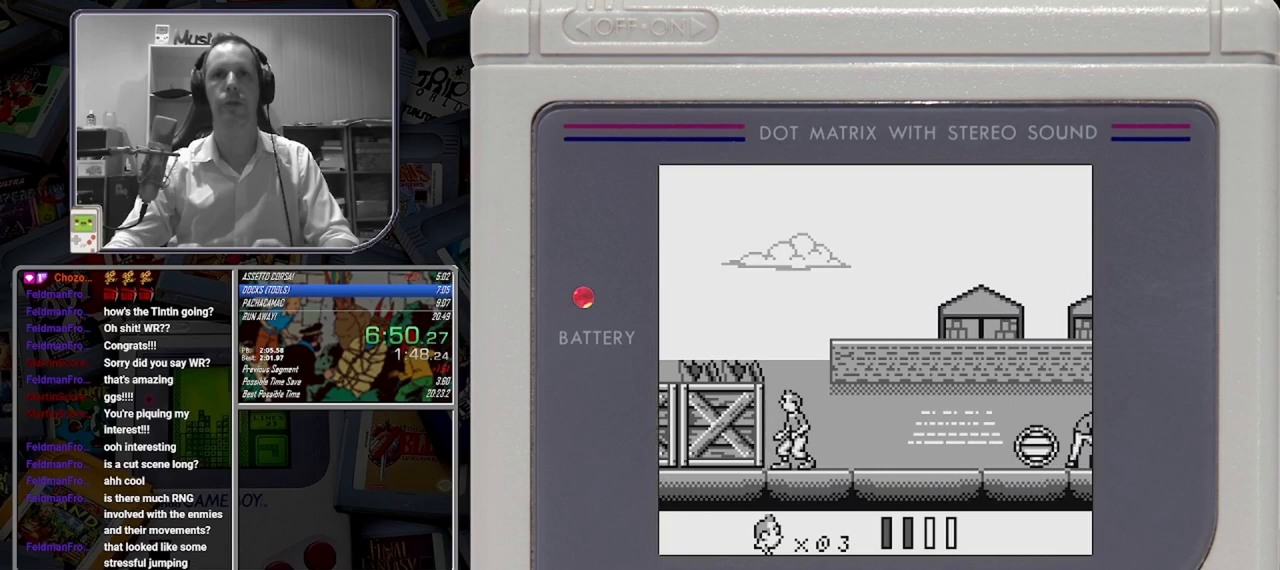
{"buttons": ["B"], "button_events": [[208, "A", "down"], [333, "A", "up"]]}
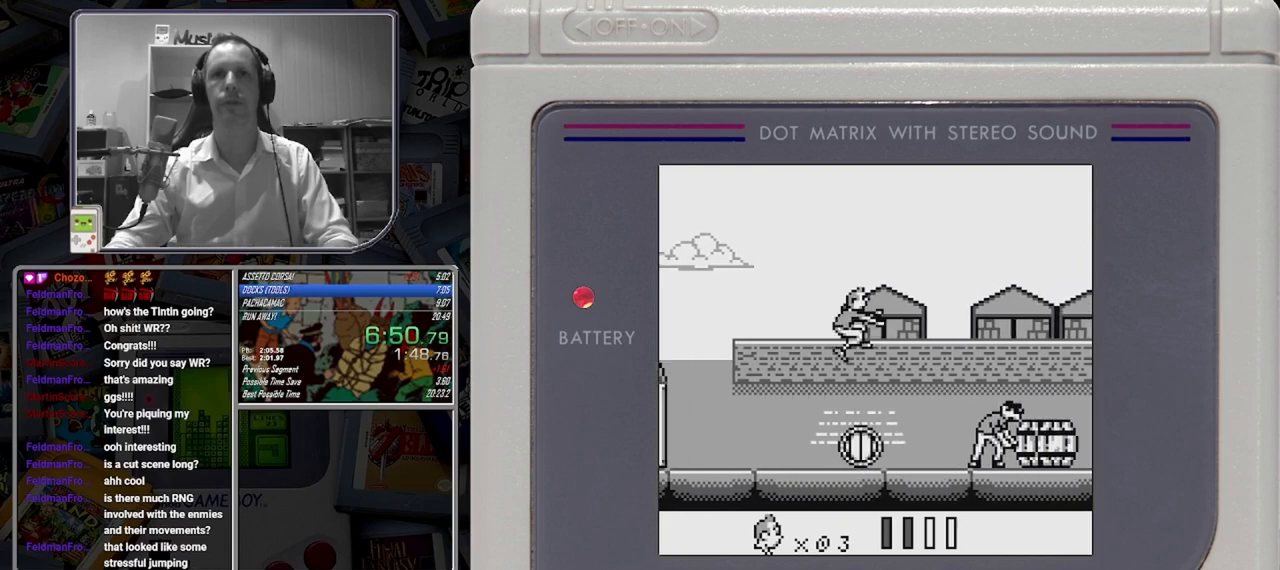
{"buttons": ["B"], "button_events": []}
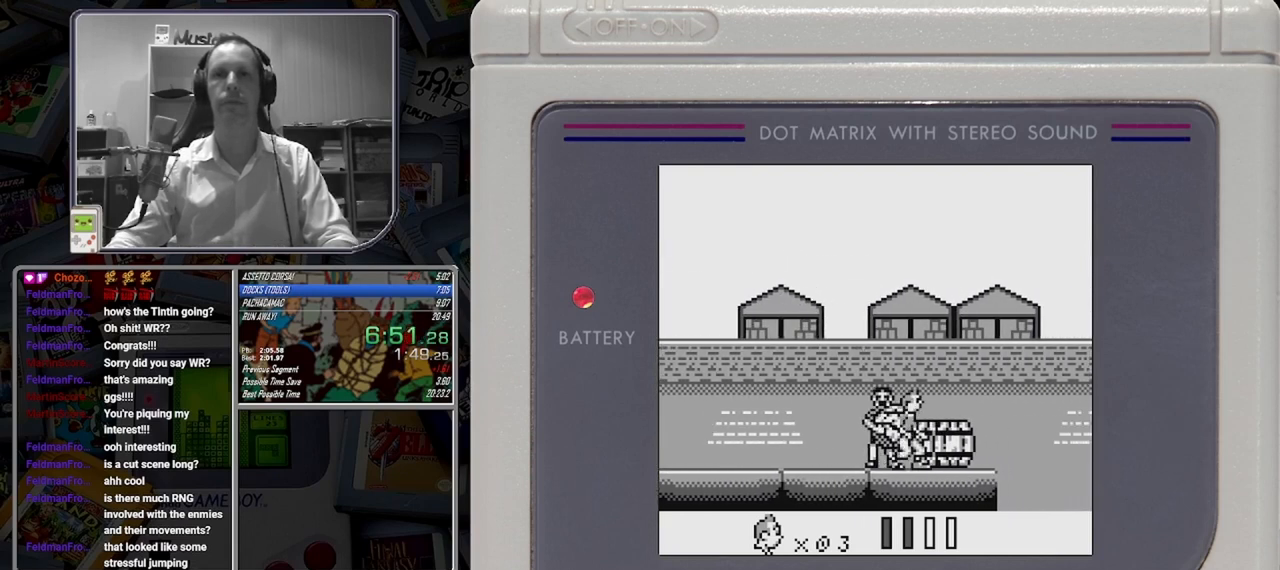
{"buttons": ["B"], "button_events": []}
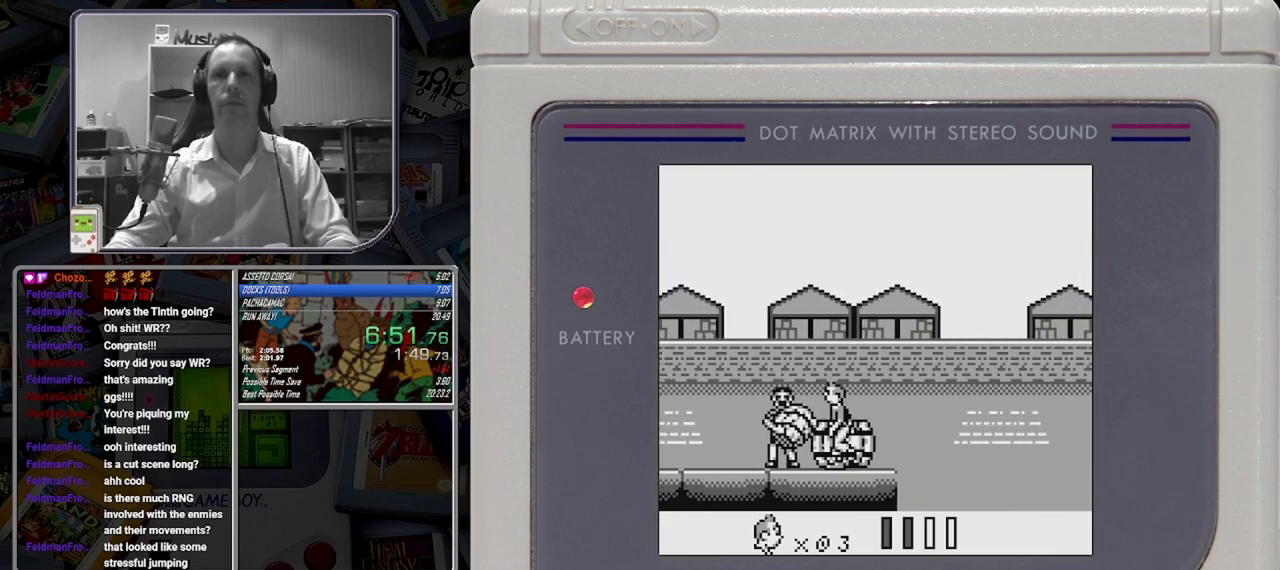
{"buttons": ["A", "B"], "button_events": [[458, "A", "down"]]}
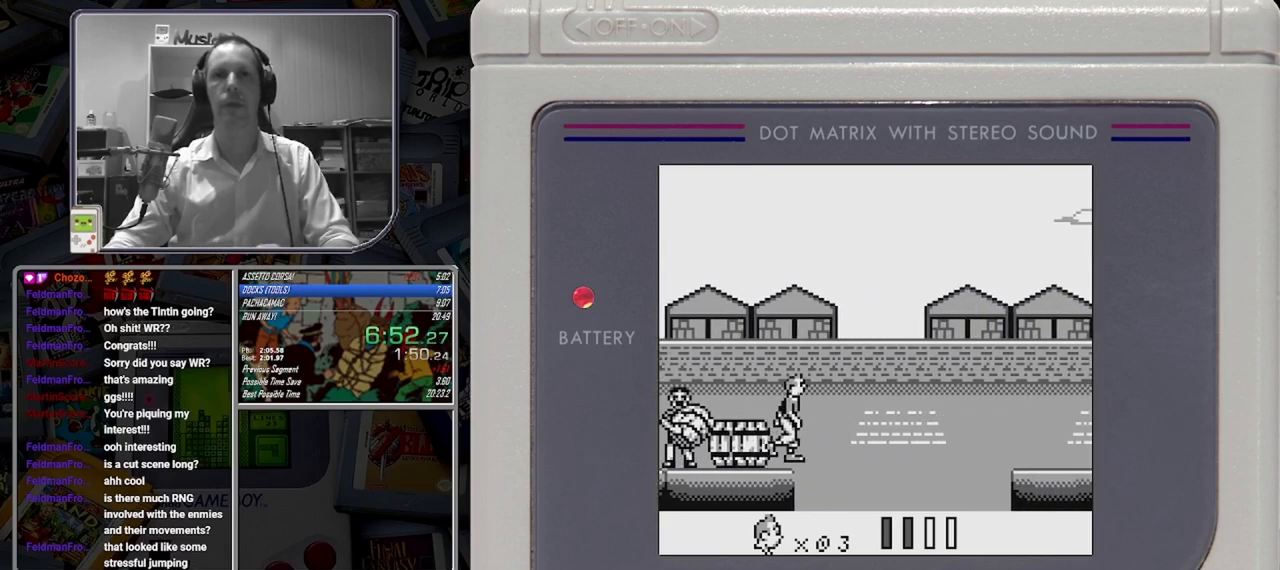
{"buttons": ["A", "B"], "button_events": []}
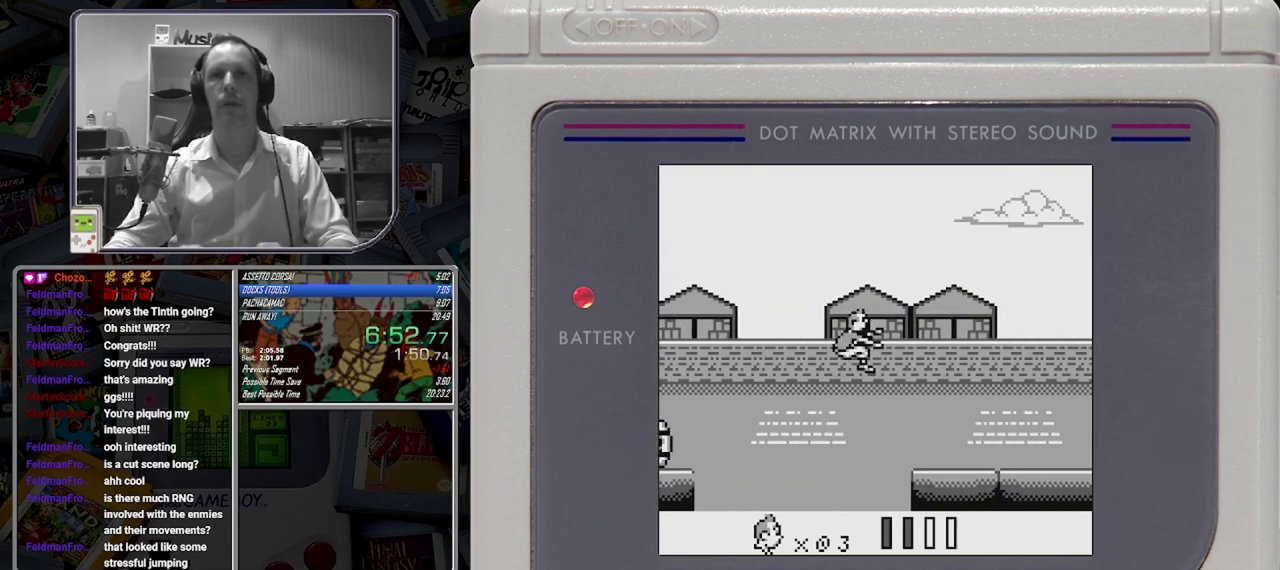
{"buttons": ["B"], "button_events": [[250, "A", "up"]]}
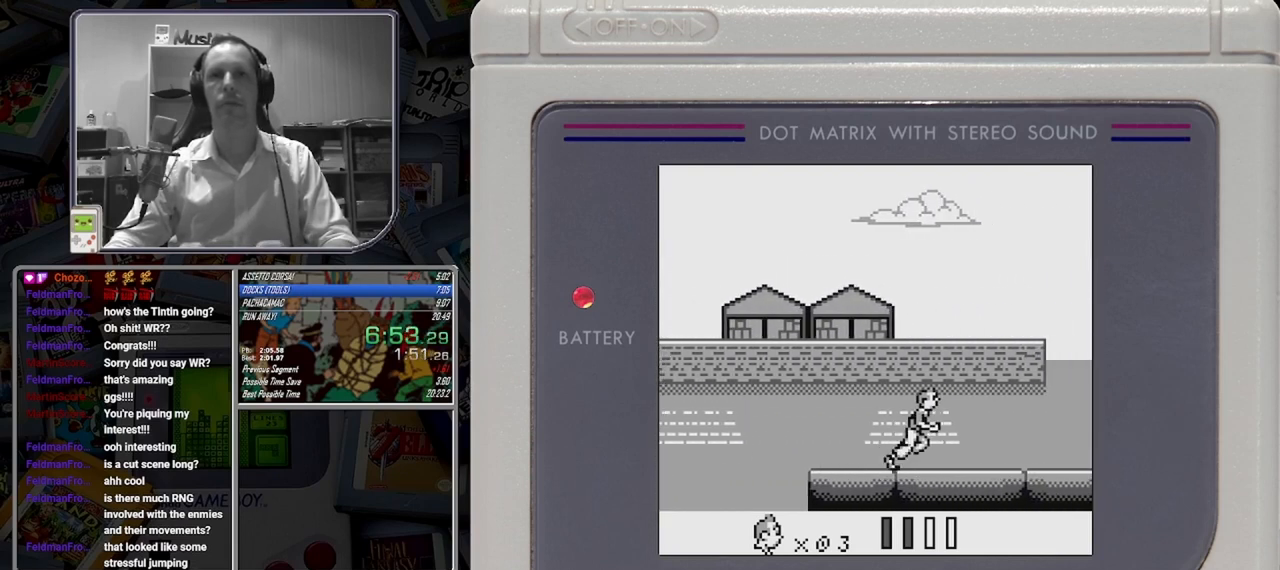
{"buttons": ["A", "B"], "button_events": [[417, "A", "down"]]}
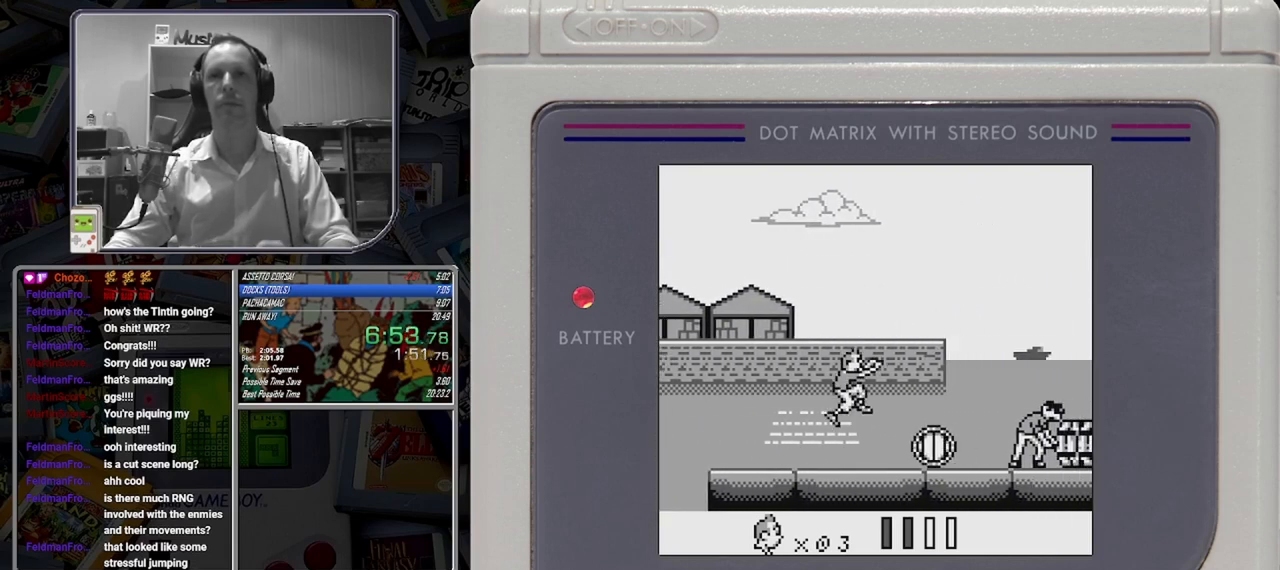
{"buttons": ["B"], "button_events": [[83, "A", "up"]]}
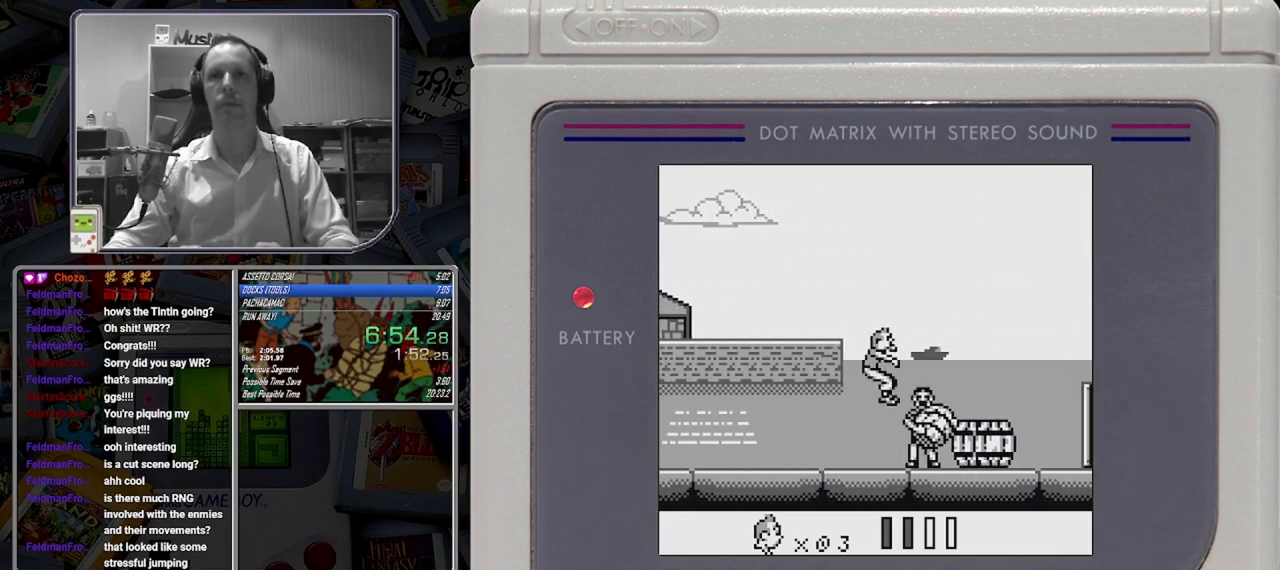
{"buttons": ["B"], "button_events": []}
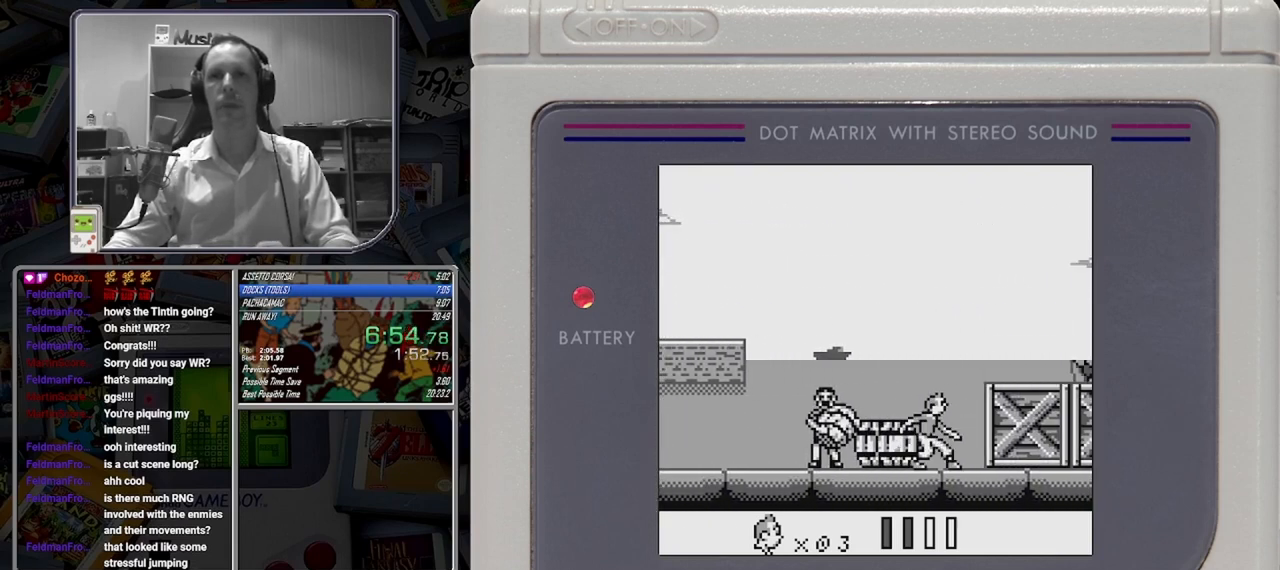
{"buttons": ["B"], "button_events": [[125, "A", "down"], [250, "A", "up"]]}
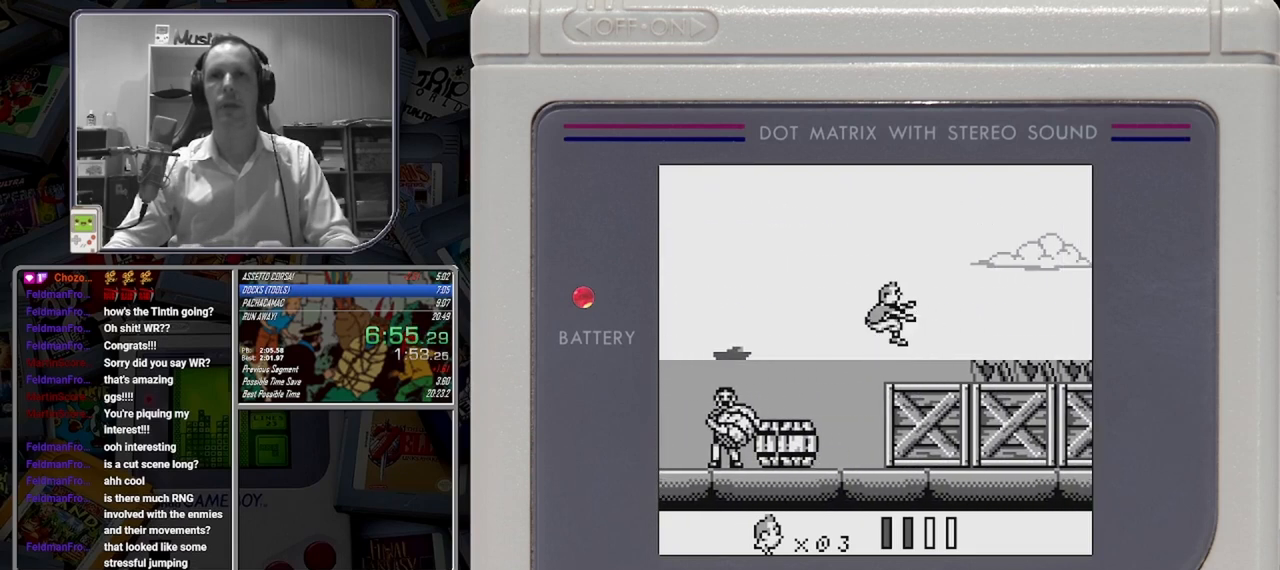
{"buttons": ["B"], "button_events": []}
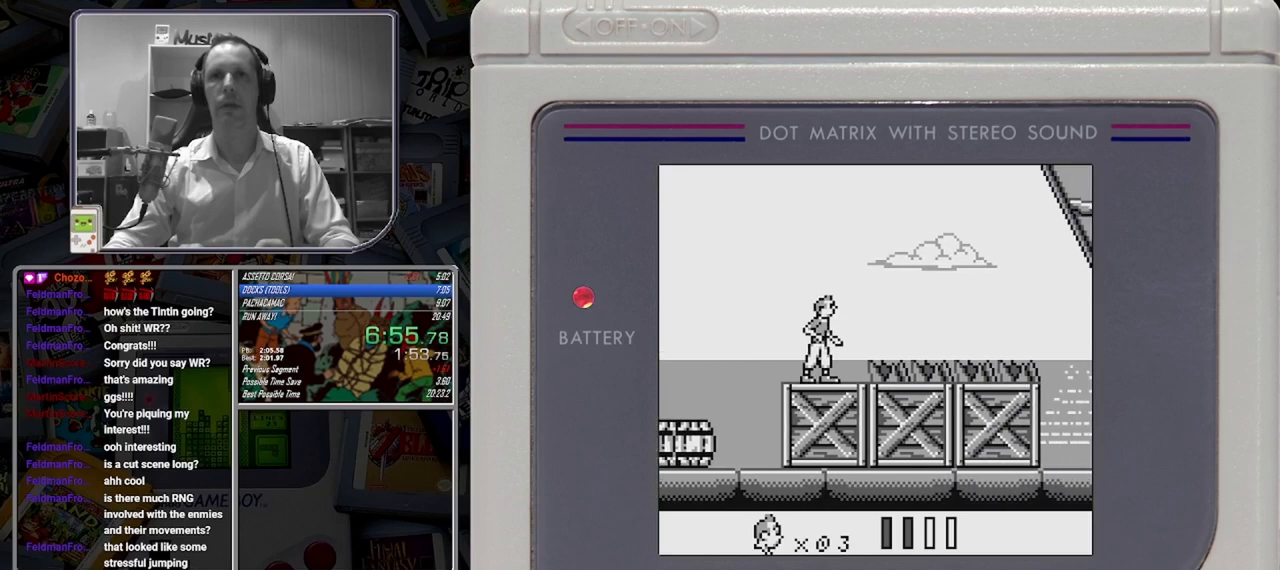
{"buttons": ["A", "B"], "button_events": [[167, "A", "down"]]}
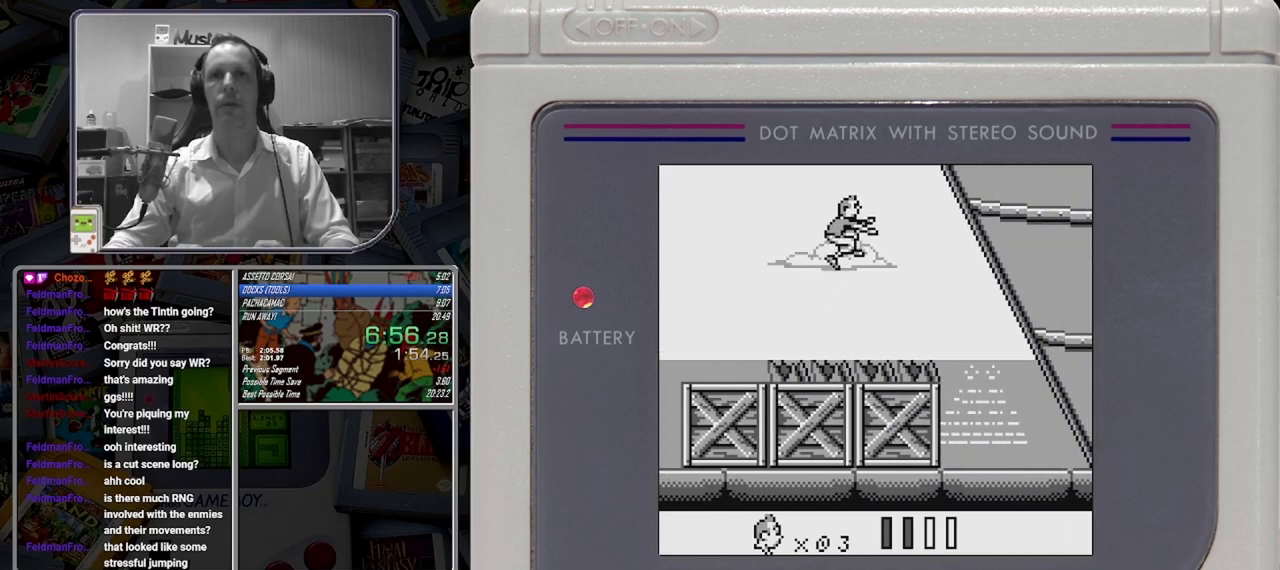
{"buttons": ["B"], "button_events": [[417, "A", "up"]]}
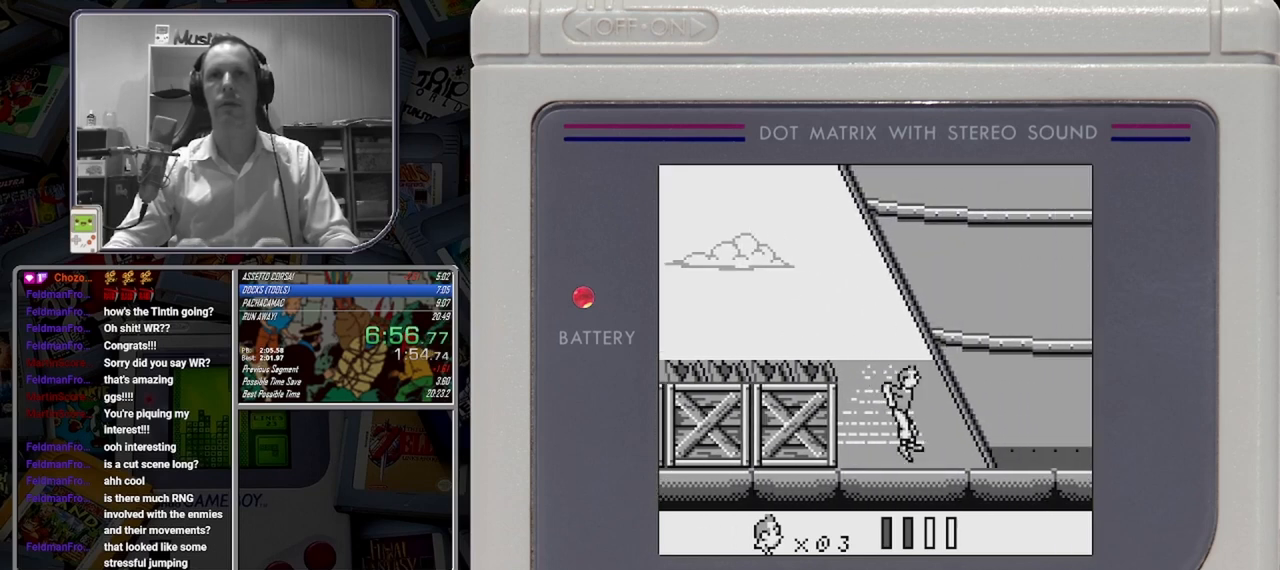
{"buttons": ["B"], "button_events": [[83, "DPAD_LEFT", "down"], [167, "DPAD_LEFT", "up"]]}